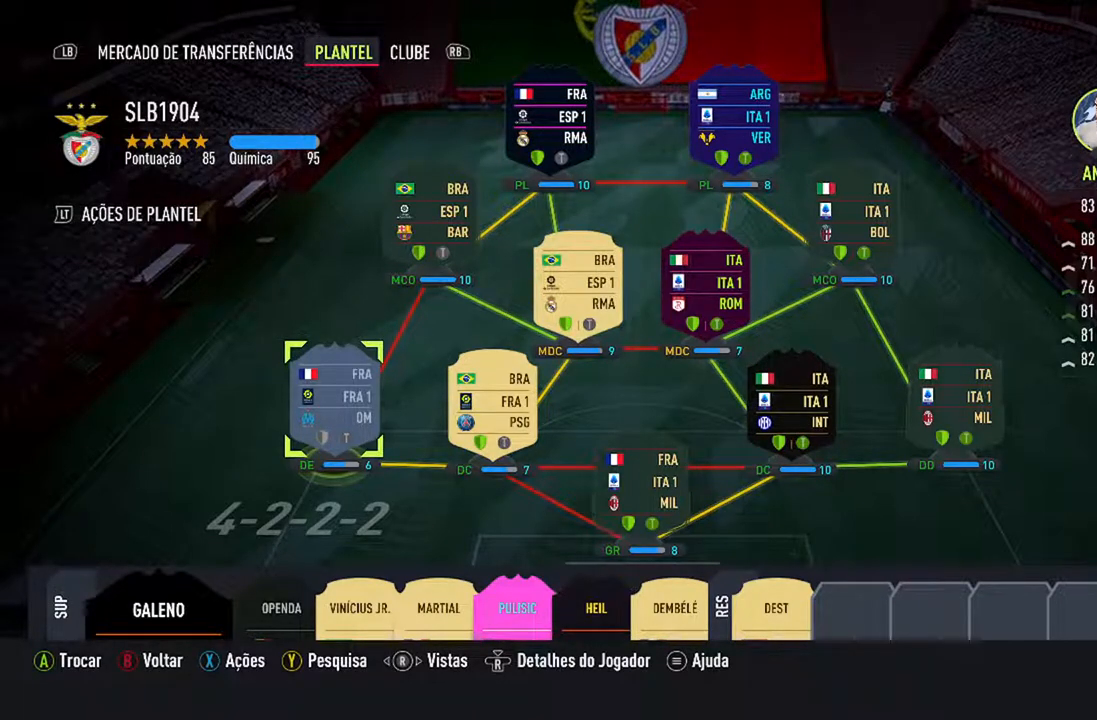
Gameplay with a controller (Xbox layout); each line is a JSON object with the inputs held at the frame after it. "events" lists button and stick changes between this image and that frame as [ms after this image, input, new state], when the widget could be followed in between. Not read: L2 L3.
{"buttons": [], "left_stick": "center", "right_stick": "right", "events": [[333, "right_stick", "right"]]}
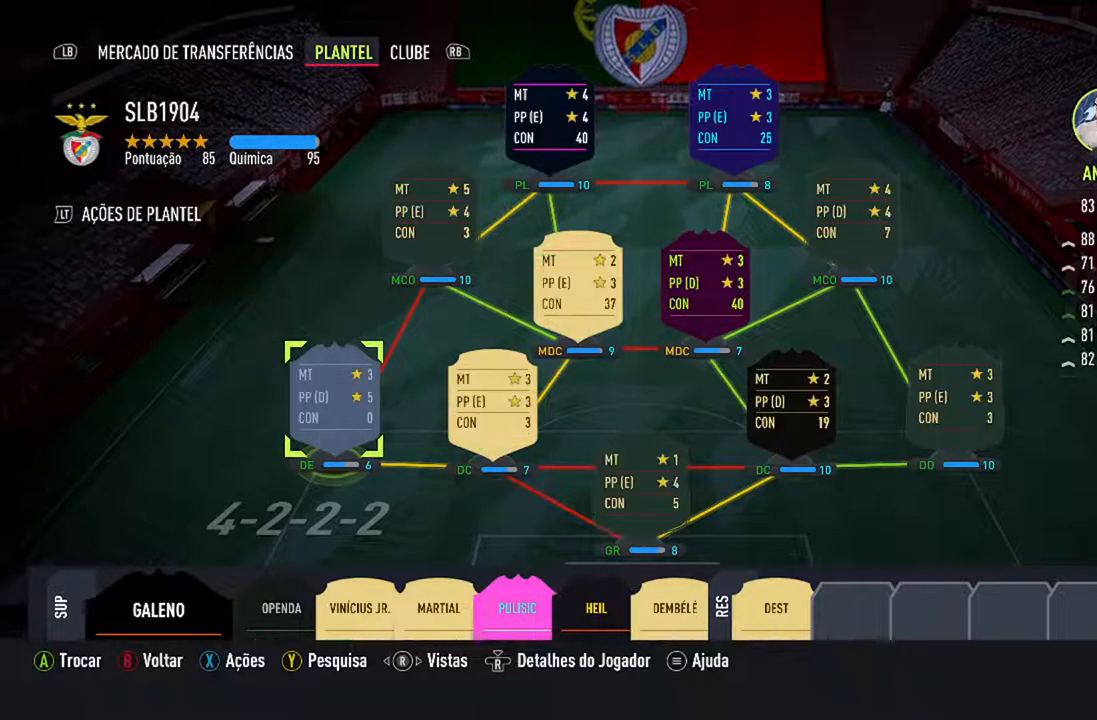
{"buttons": [], "left_stick": "center", "right_stick": "center", "events": [[33, "right_stick", "center"]]}
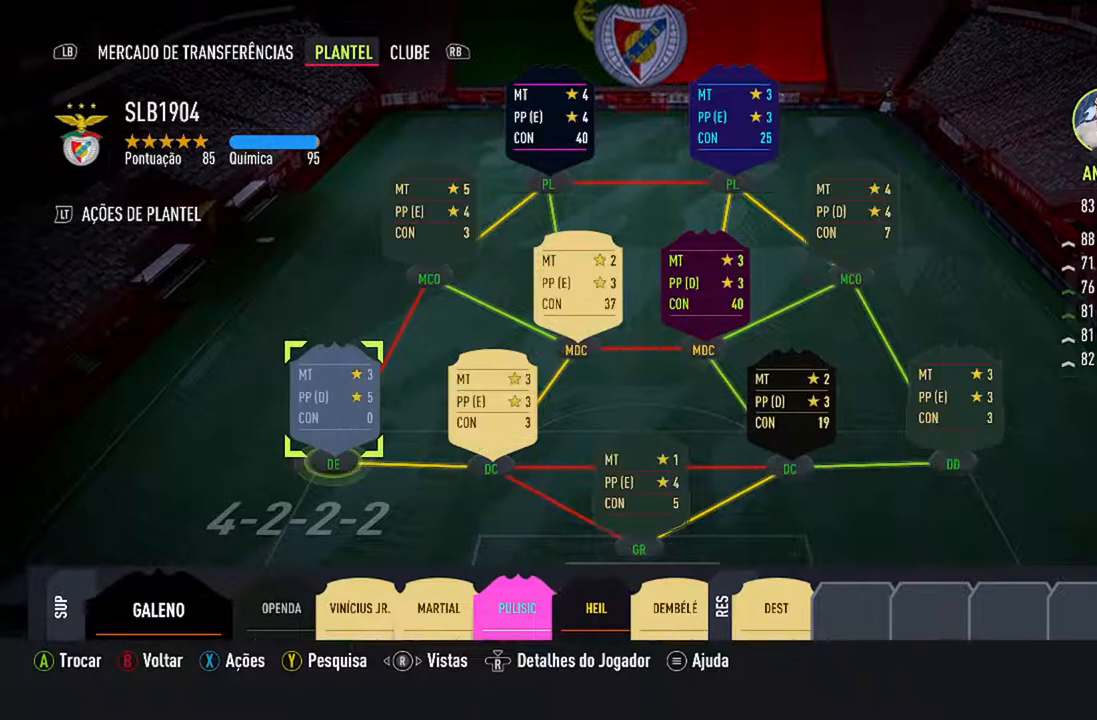
{"buttons": [], "left_stick": "center", "right_stick": "right", "events": [[400, "right_stick", "right"]]}
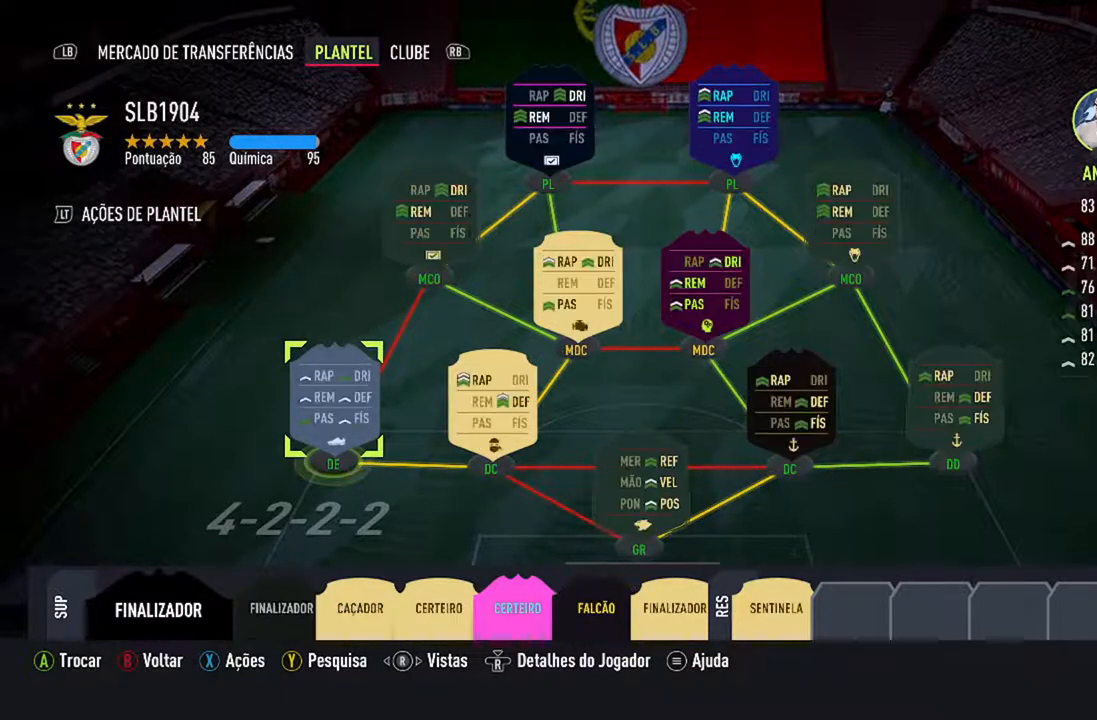
{"buttons": [], "left_stick": "center", "right_stick": "center", "events": [[67, "right_stick", "center"]]}
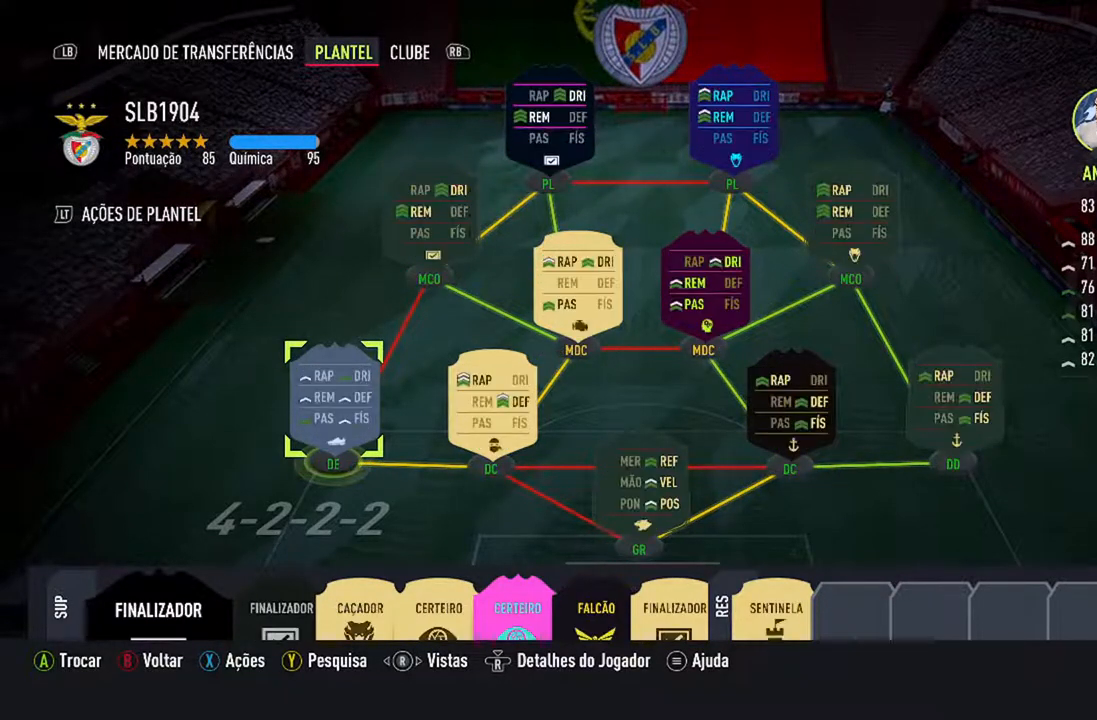
{"buttons": [], "left_stick": "center", "right_stick": "center", "events": []}
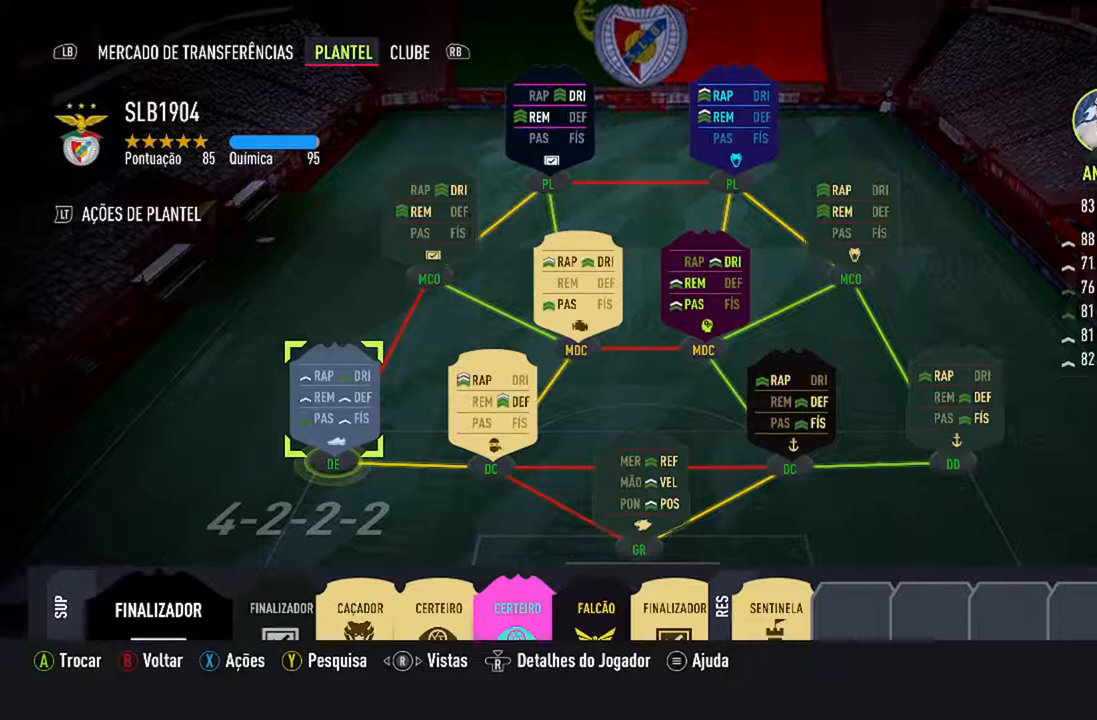
{"buttons": [], "left_stick": "center", "right_stick": "center", "events": []}
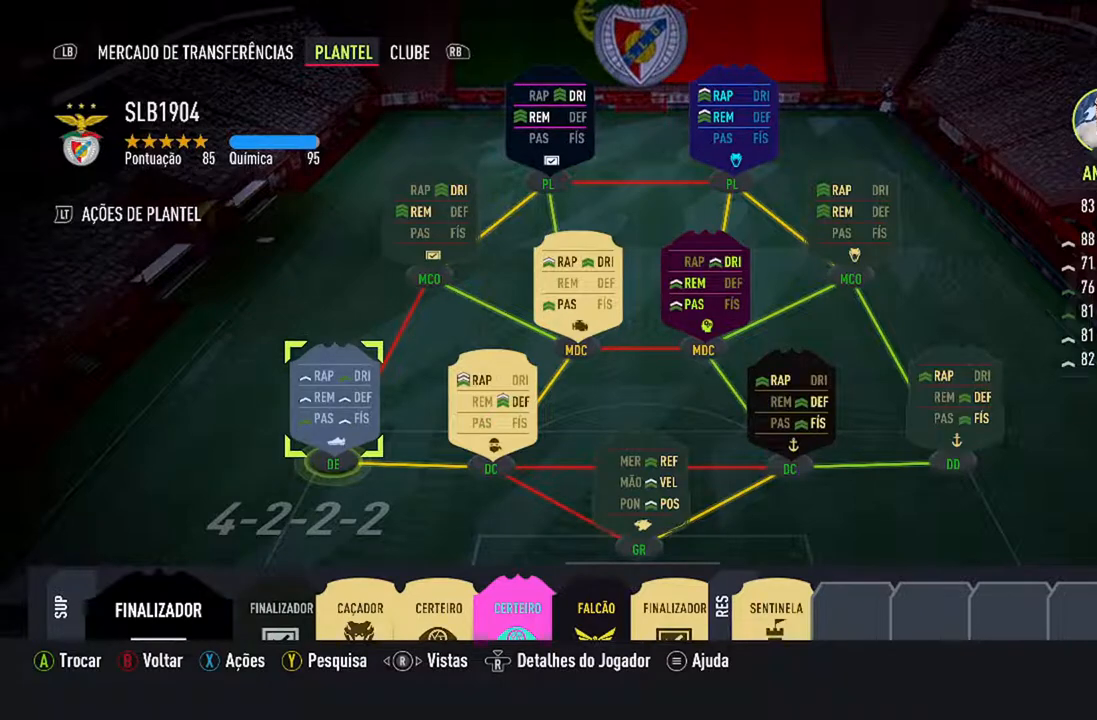
{"buttons": [], "left_stick": "center", "right_stick": "center", "events": []}
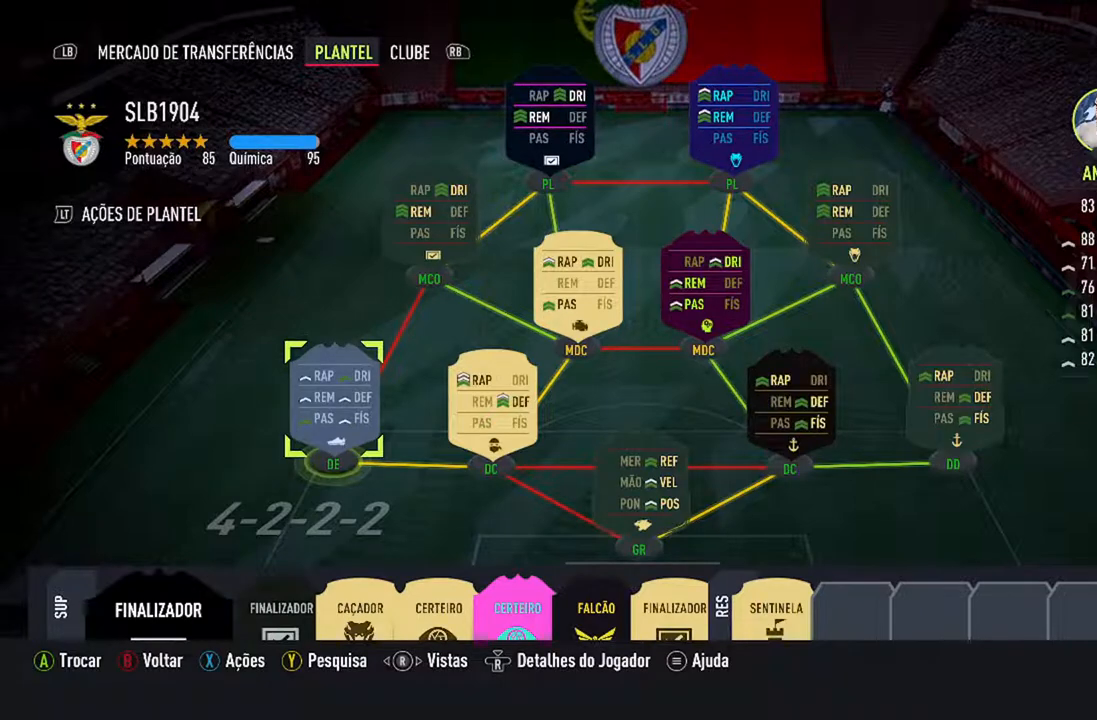
{"buttons": [], "left_stick": "center", "right_stick": "center", "events": []}
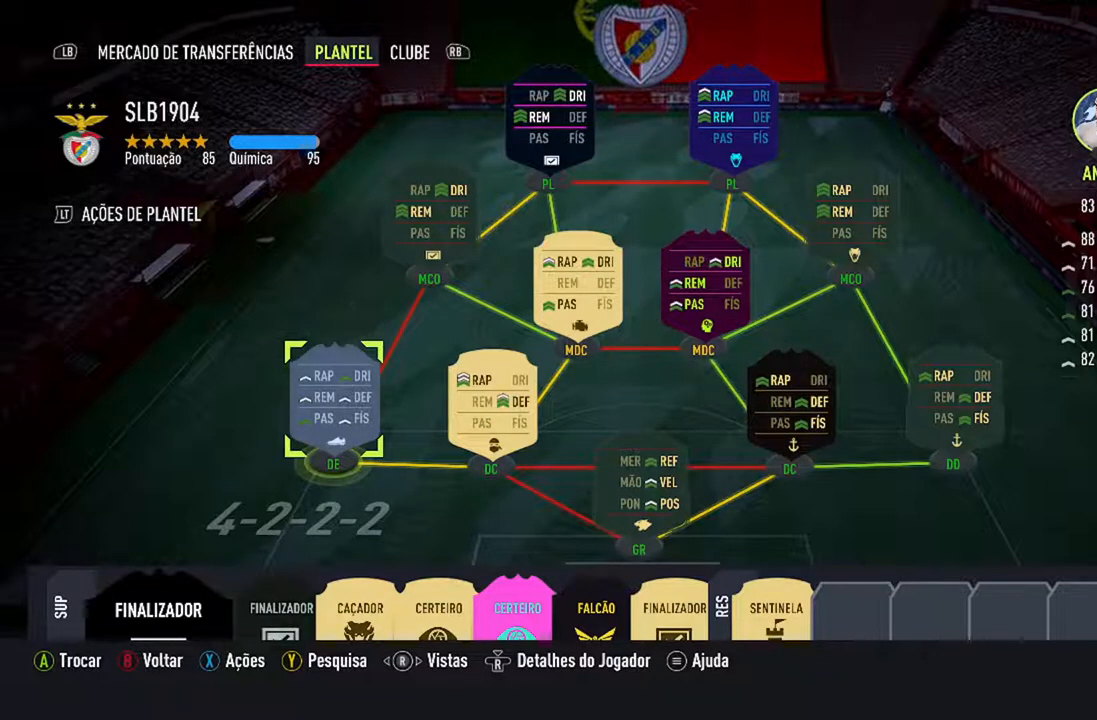
{"buttons": [], "left_stick": "center", "right_stick": "center", "events": [[133, "A", "down"], [333, "A", "up"]]}
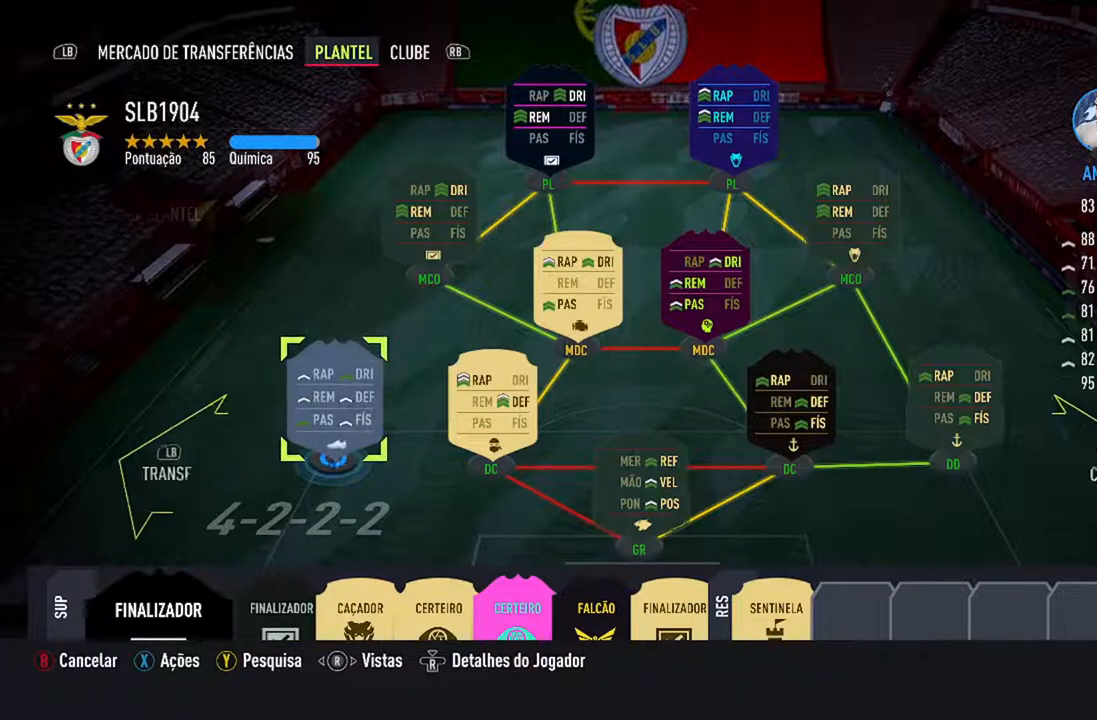
{"buttons": ["Y"], "left_stick": "center", "right_stick": "center", "events": [[400, "Y", "down"]]}
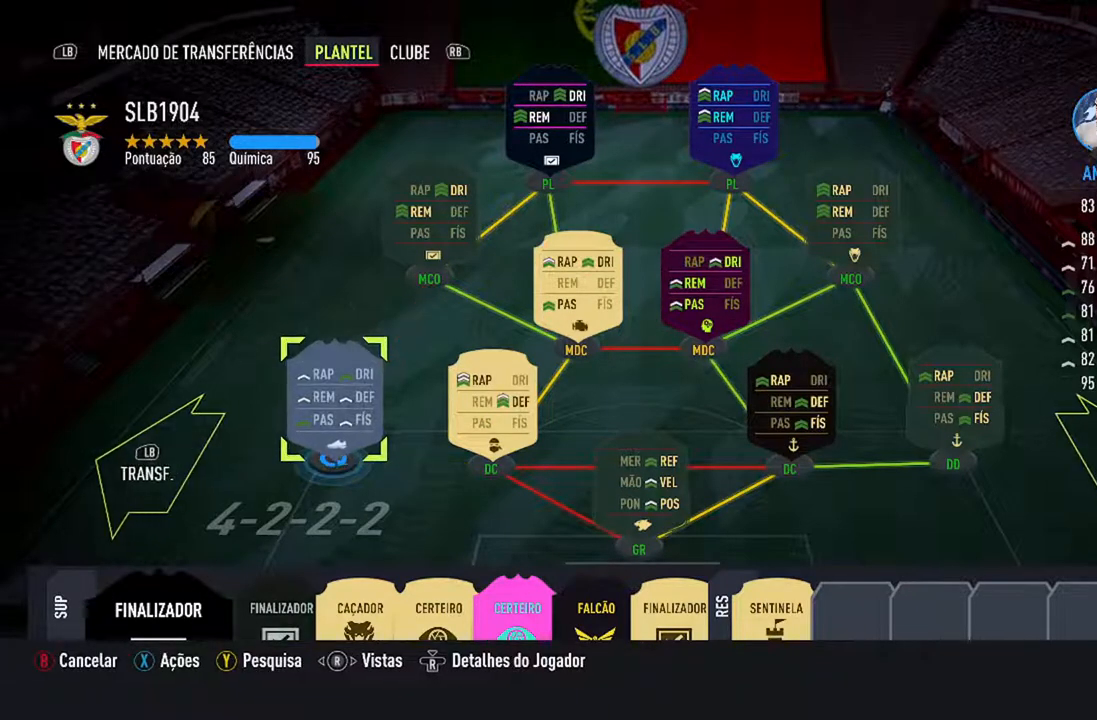
{"buttons": [], "left_stick": "center", "right_stick": "center", "events": [[33, "Y", "up"]]}
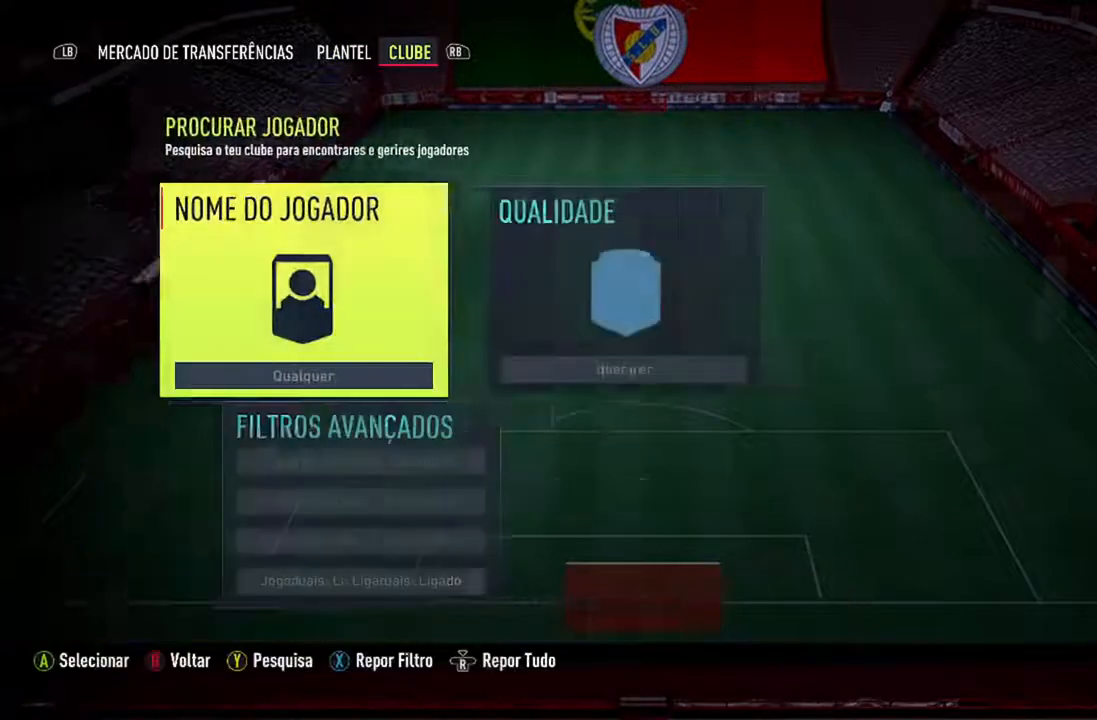
{"buttons": [], "left_stick": "center", "right_stick": "center", "events": []}
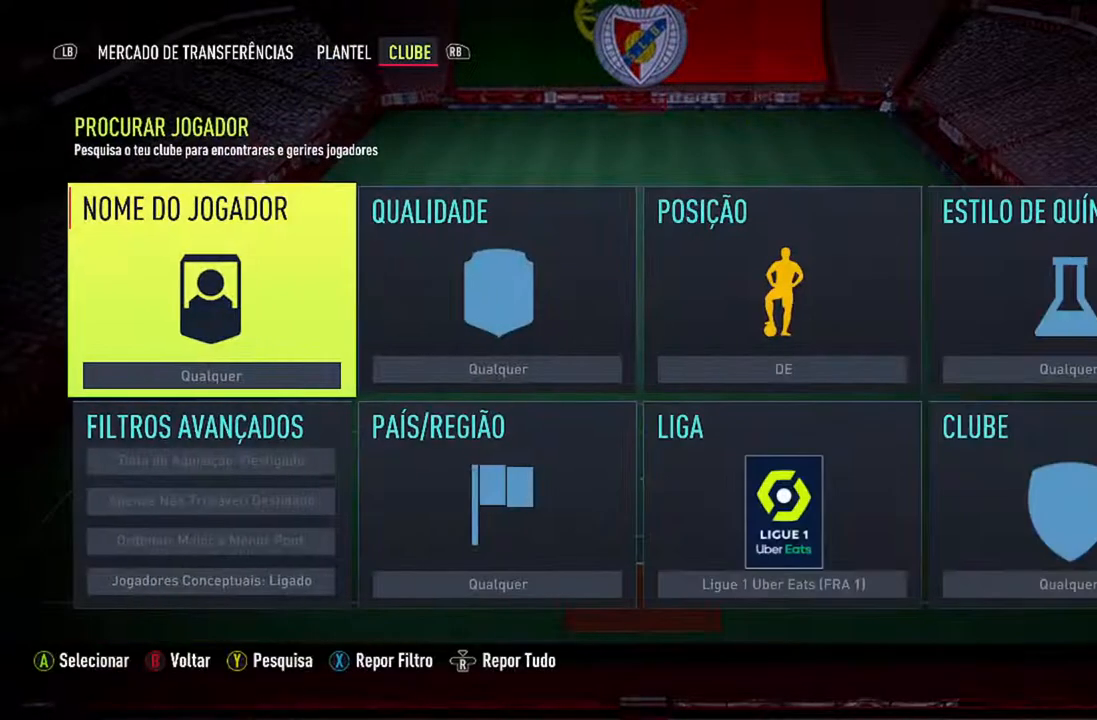
{"buttons": [], "left_stick": "center", "right_stick": "center", "events": []}
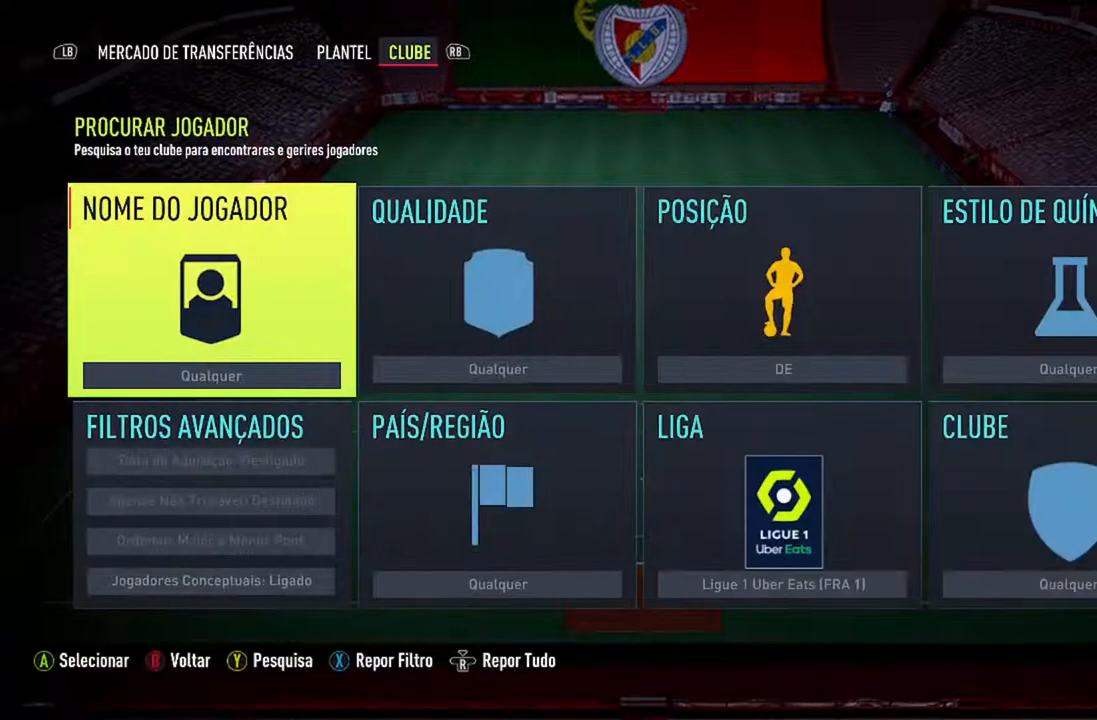
{"buttons": [], "left_stick": "right", "right_stick": "center", "events": [[333, "left_stick", "right"]]}
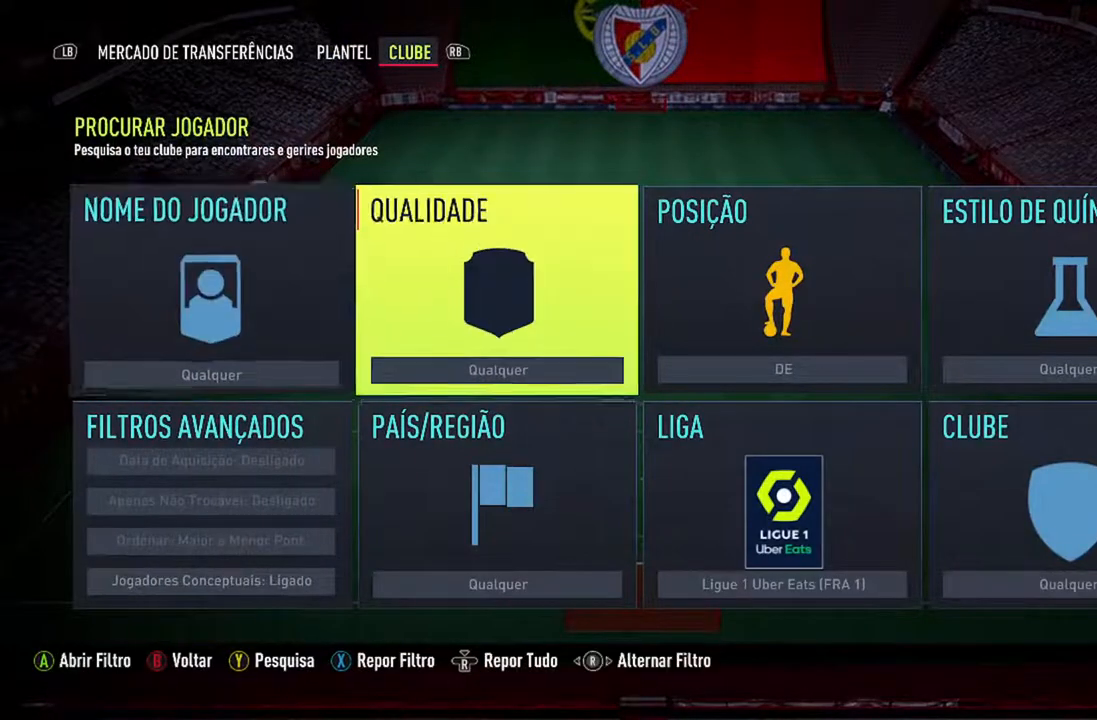
{"buttons": [], "left_stick": "center", "right_stick": "center", "events": [[100, "left_stick", "center"], [367, "left_stick", "down"], [500, "left_stick", "center"]]}
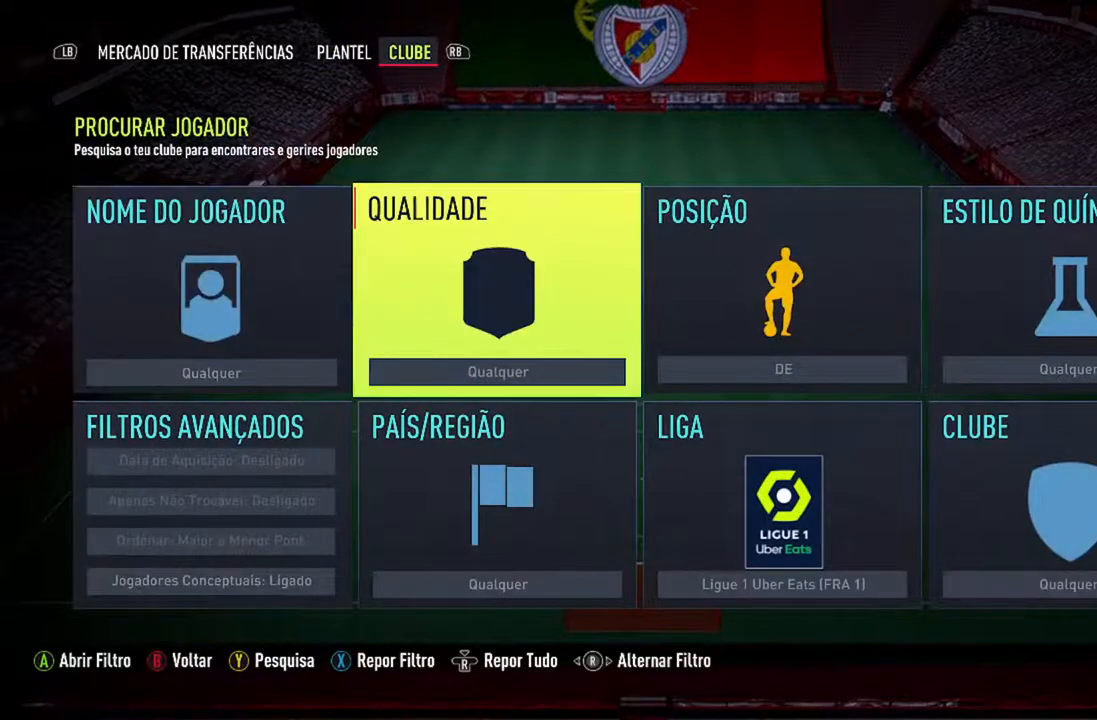
{"buttons": [], "left_stick": "center", "right_stick": "center", "events": []}
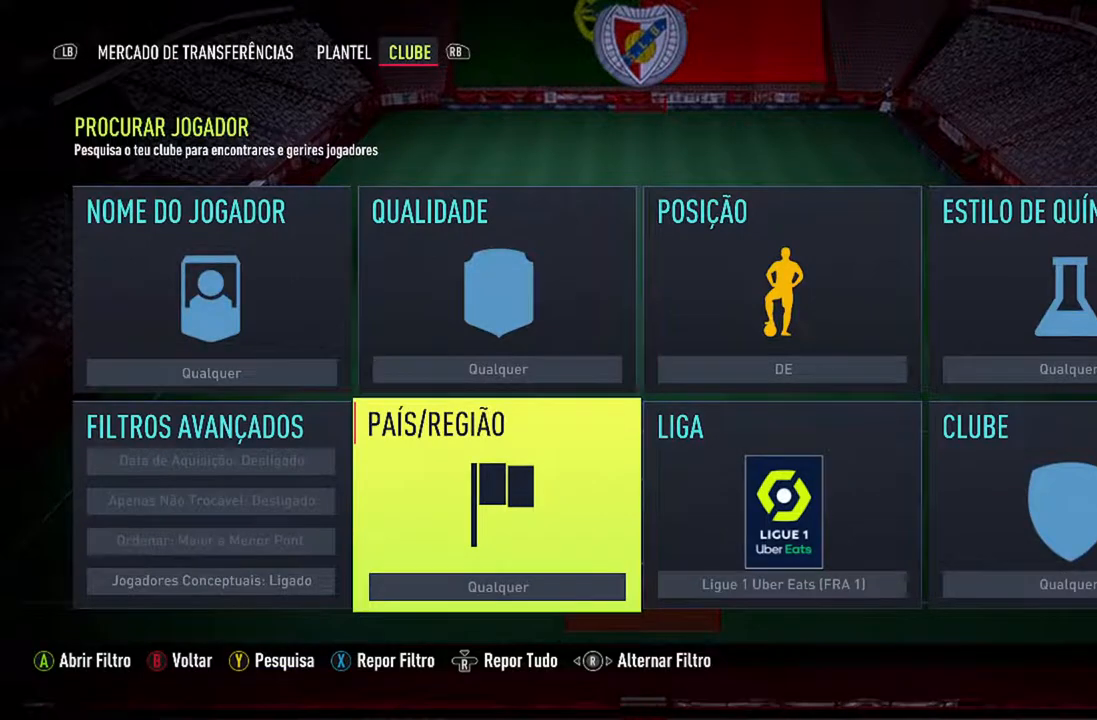
{"buttons": [], "left_stick": "center", "right_stick": "center", "events": [[133, "A", "down"], [300, "A", "up"]]}
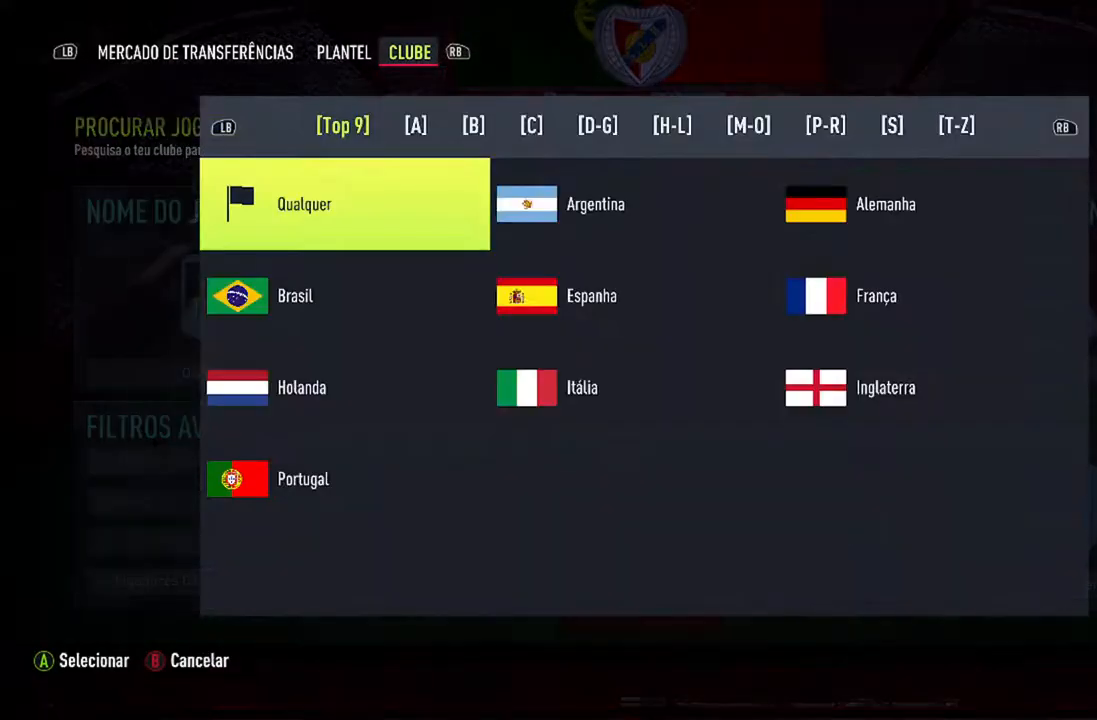
{"buttons": [], "left_stick": "center", "right_stick": "center", "events": []}
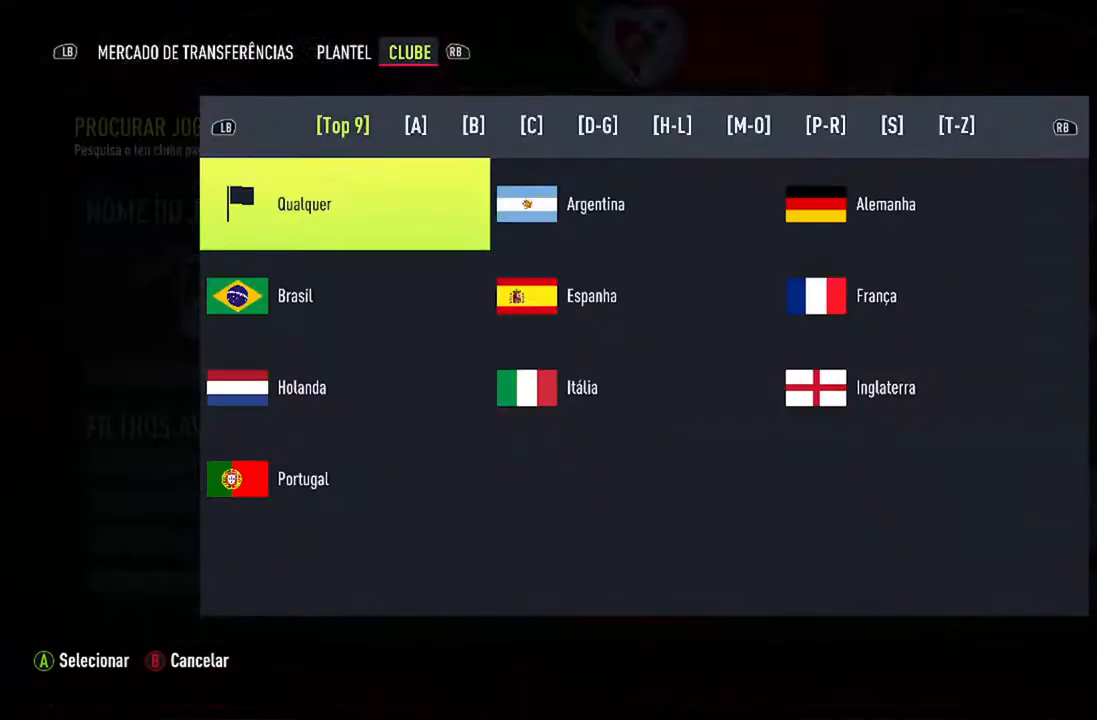
{"buttons": ["A"], "left_stick": "center", "right_stick": "center", "events": [[33, "left_stick", "down"], [200, "left_stick", "center"], [367, "A", "down"]]}
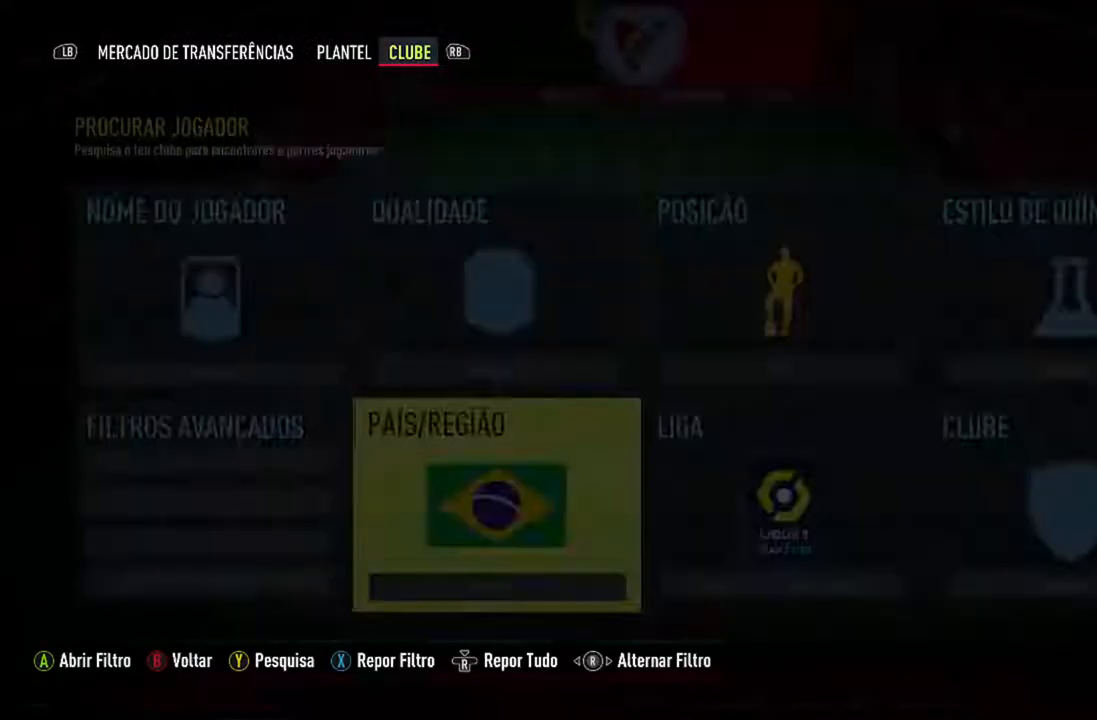
{"buttons": [], "left_stick": "center", "right_stick": "center", "events": [[33, "A", "up"]]}
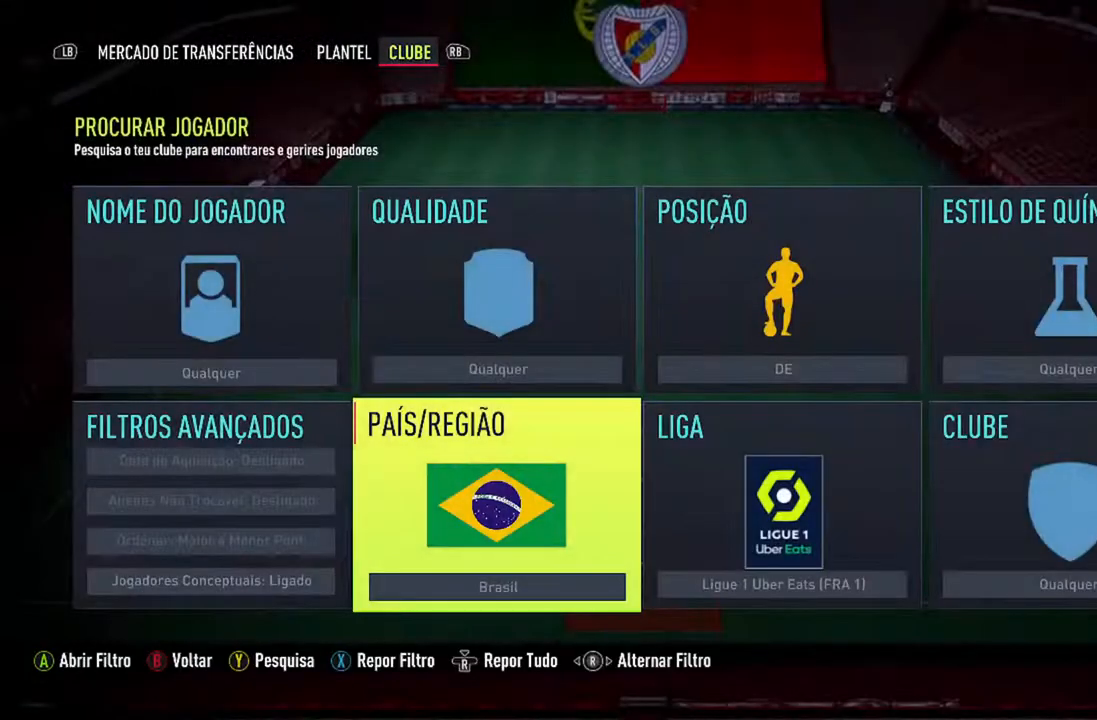
{"buttons": [], "left_stick": "center", "right_stick": "center", "events": []}
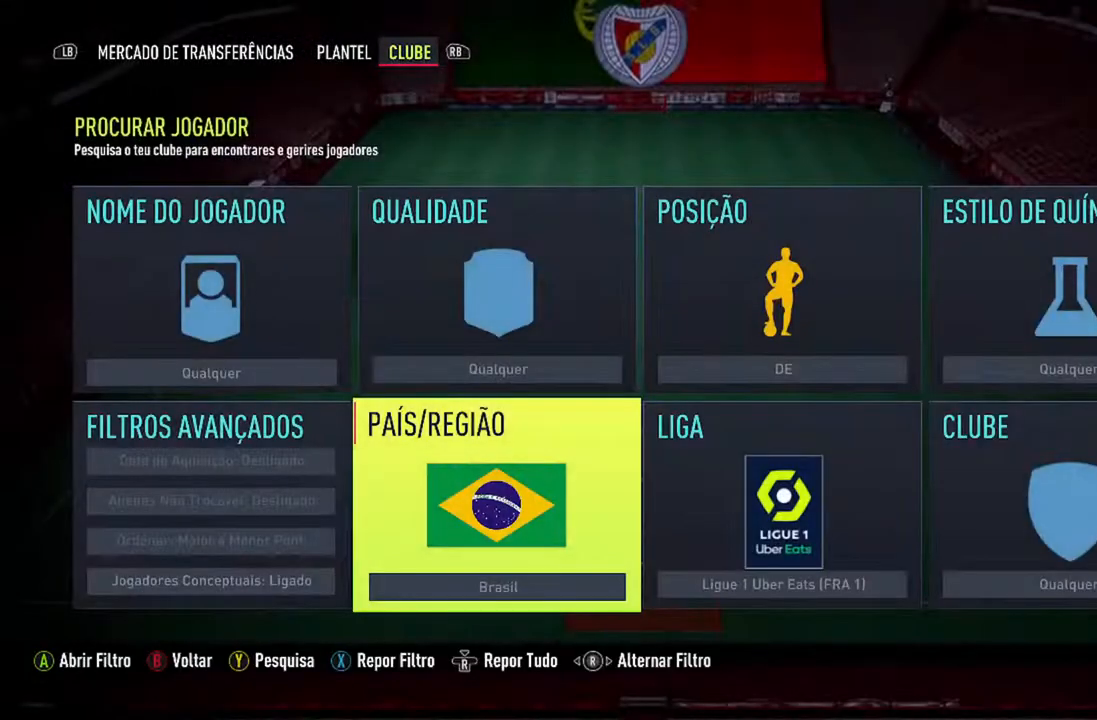
{"buttons": [], "left_stick": "center", "right_stick": "center", "events": [[100, "Y", "down"], [333, "Y", "up"]]}
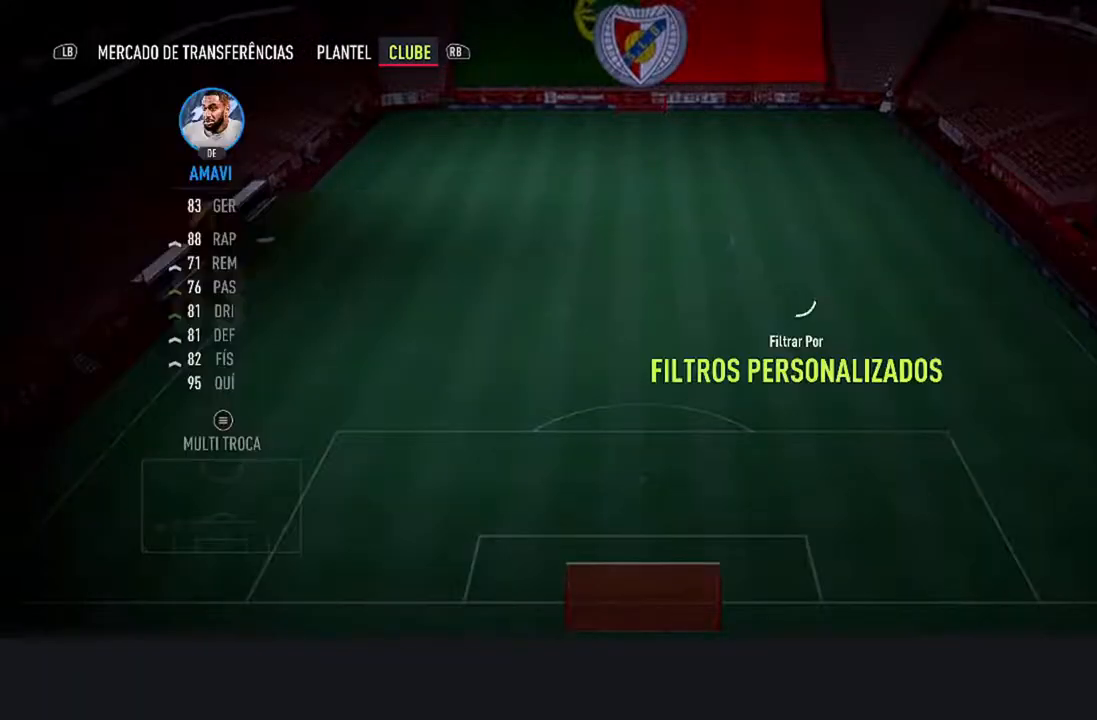
{"buttons": [], "left_stick": "center", "right_stick": "center", "events": []}
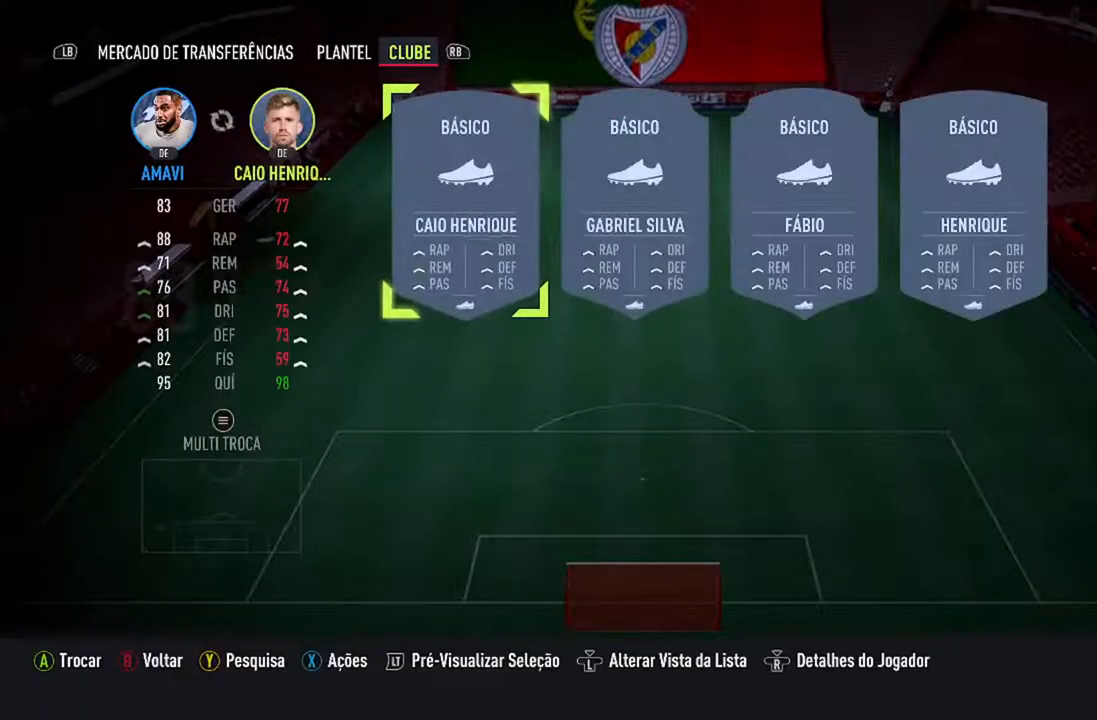
{"buttons": [], "left_stick": "center", "right_stick": "center", "events": []}
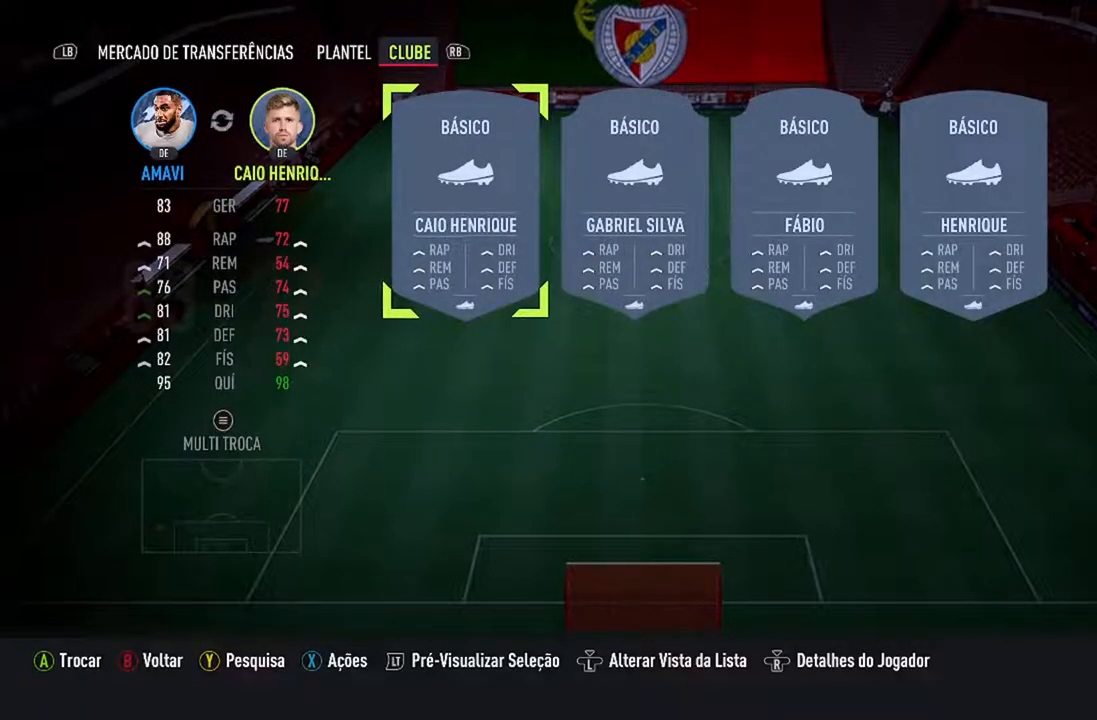
{"buttons": [], "left_stick": "center", "right_stick": "center", "events": []}
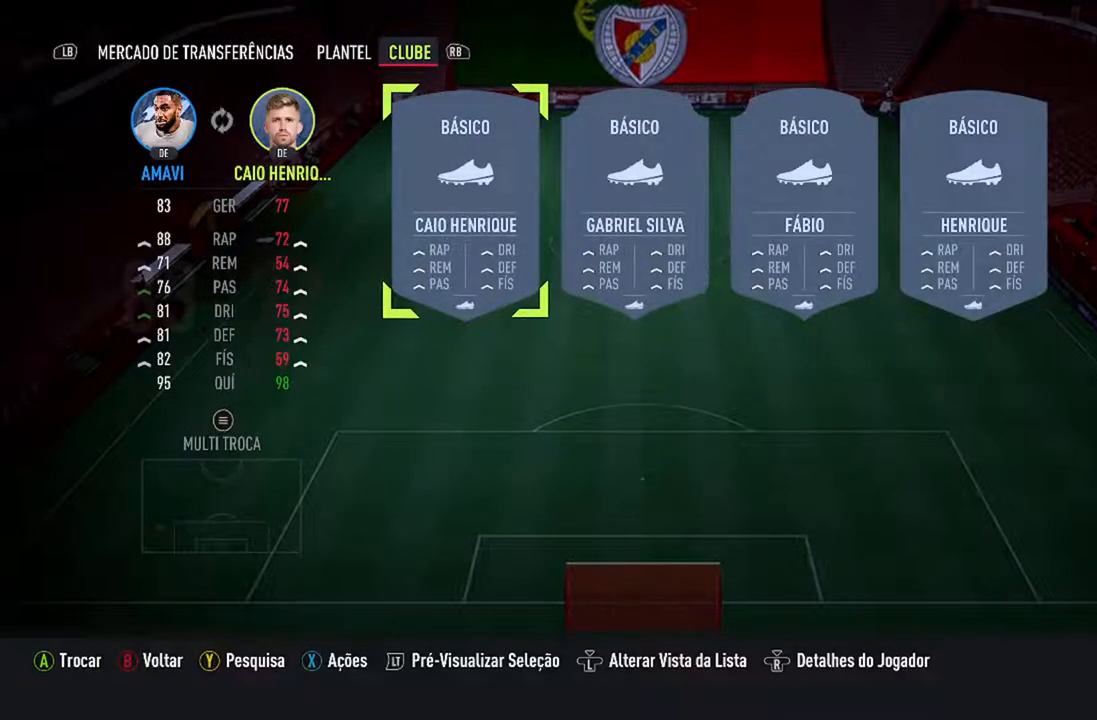
{"buttons": [], "left_stick": "center", "right_stick": "center", "events": [[167, "right_stick", "right"], [367, "right_stick", "center"]]}